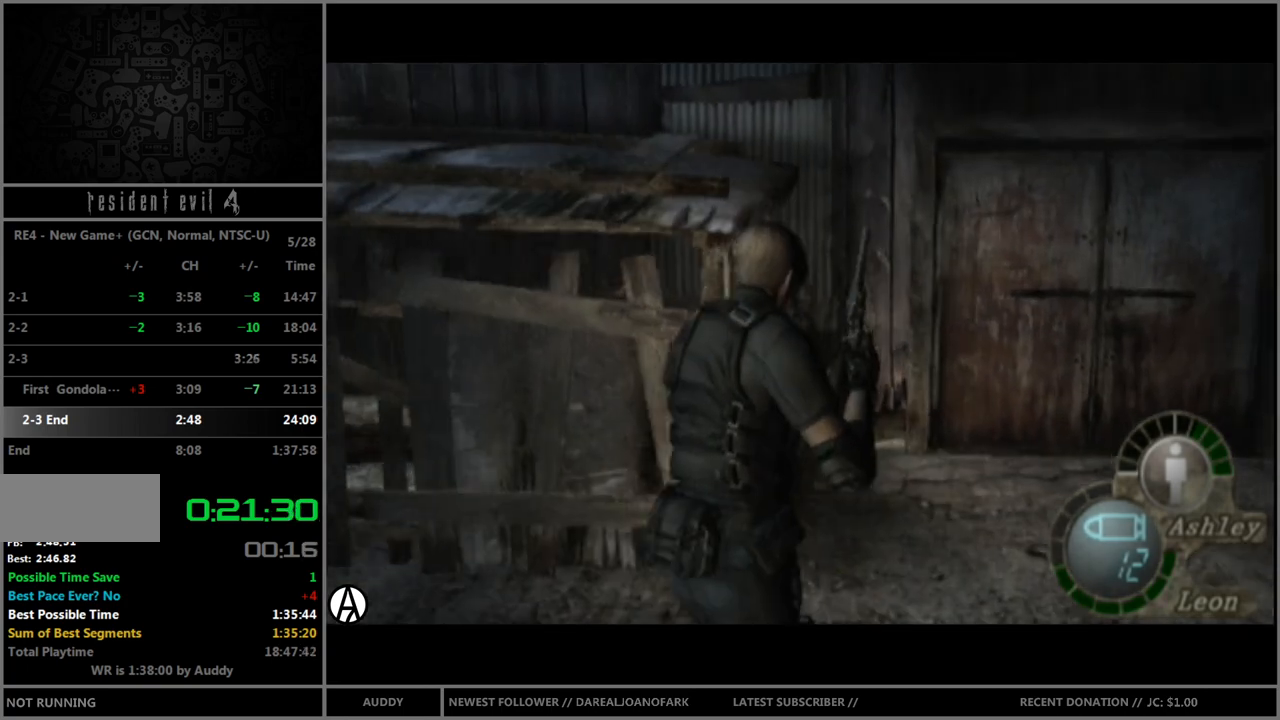
Gameplay with a controller (Nintendo layout); each line is a JSON object with the inputs held at the frame after it. "events" lists button and stick changes between this image and that frame as [ms after this image, input, new state], when the widget could be followed in between. Not read: L3 R3 START.
{"buttons": [], "left_stick": "up", "right_stick": "center", "events": [[167, "left_stick", "up-left"], [333, "left_stick", "up"], [500, "B", "up"]]}
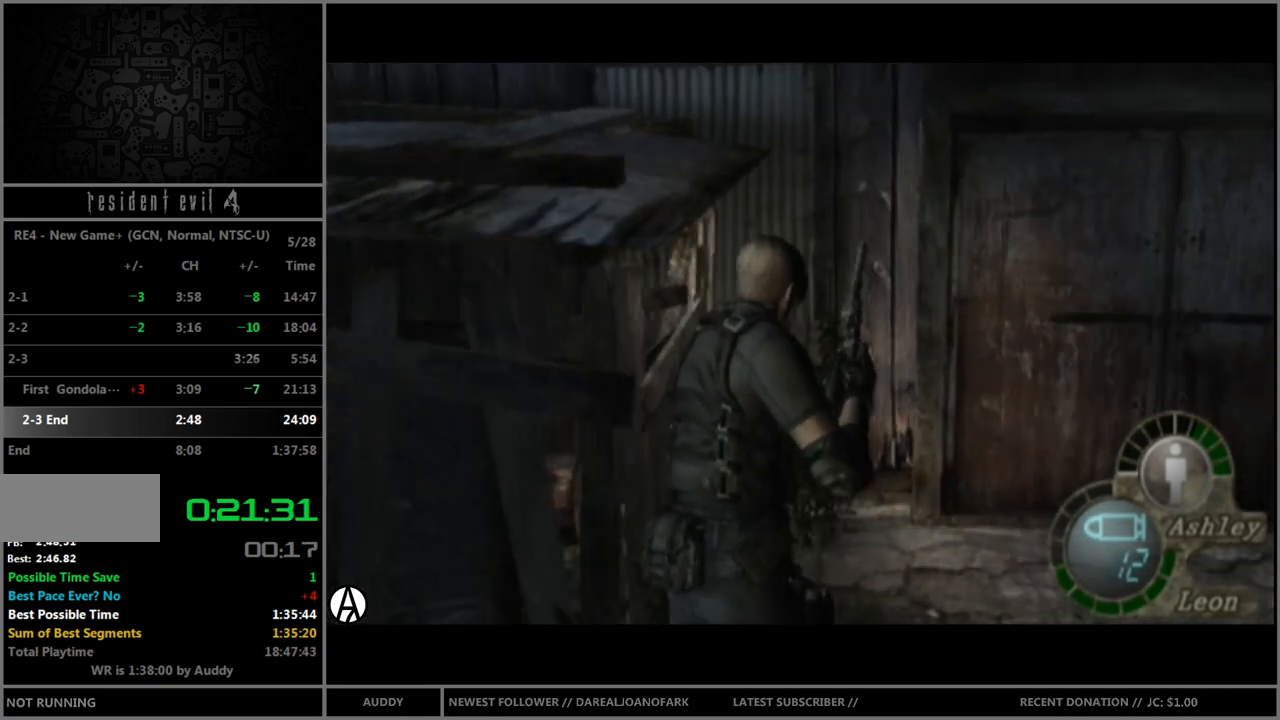
{"buttons": [], "left_stick": "center", "right_stick": "center", "events": [[67, "left_stick", "center"]]}
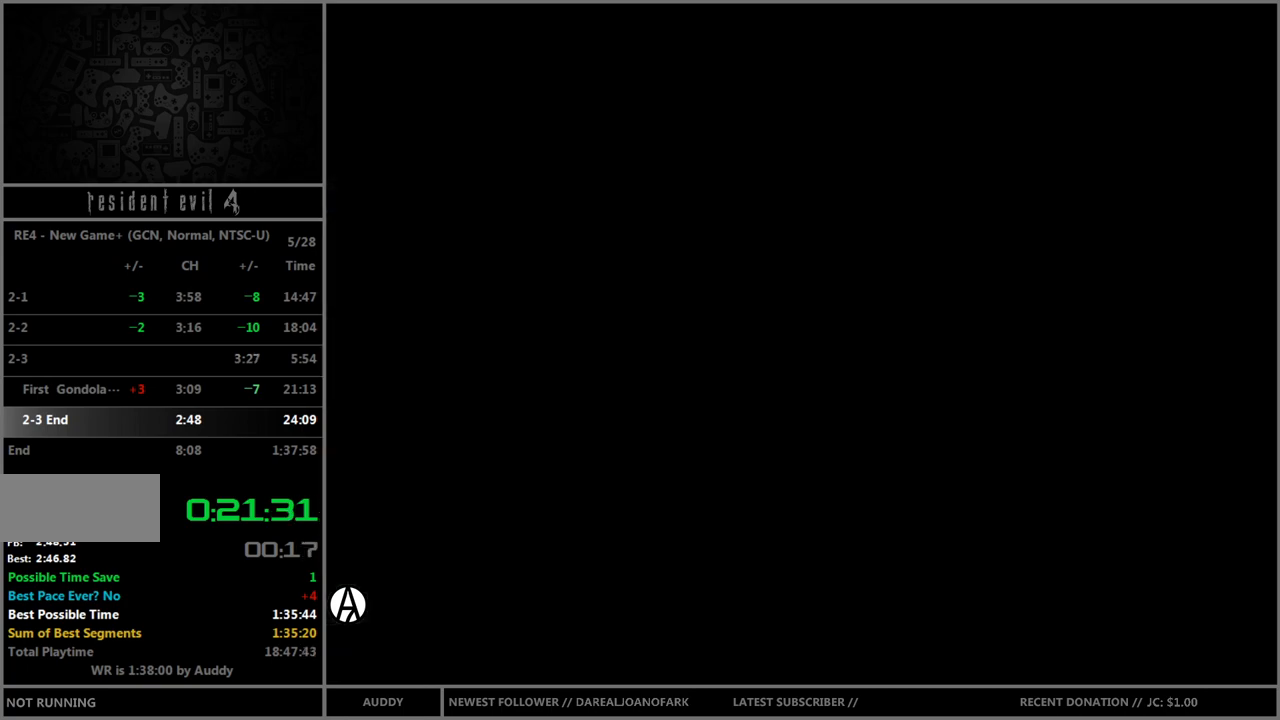
{"buttons": [], "left_stick": "center", "right_stick": "center", "events": []}
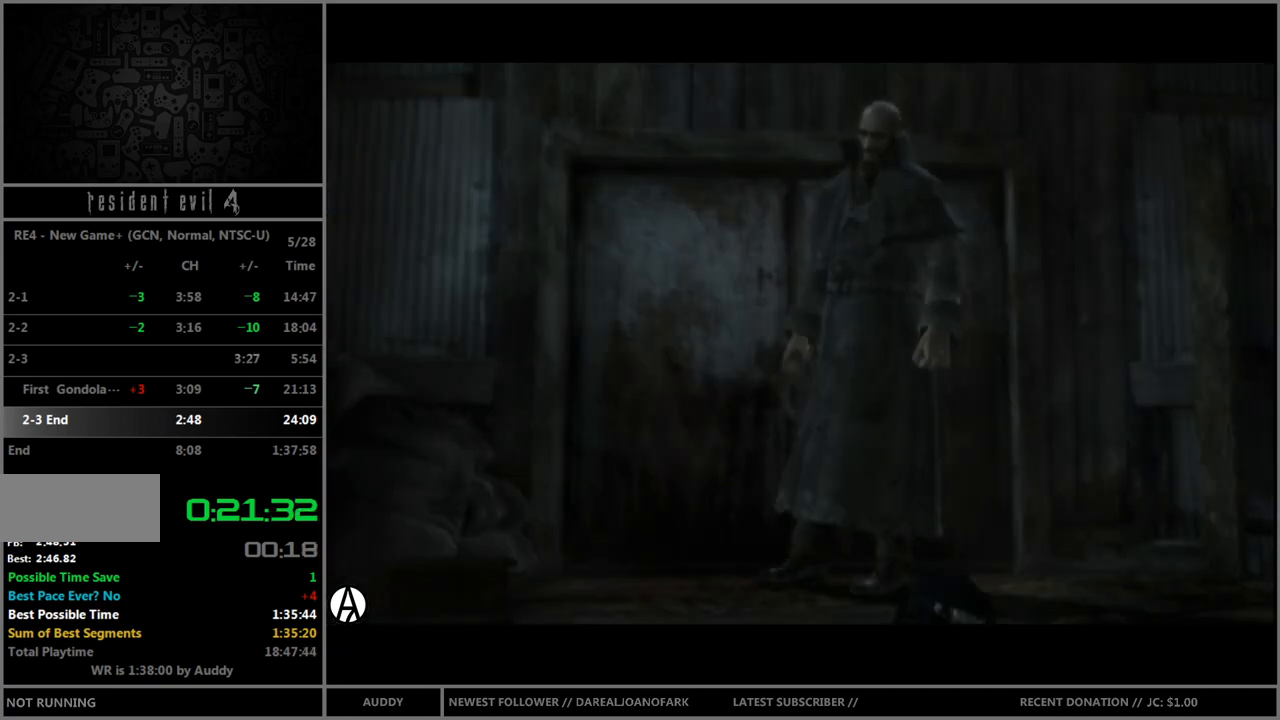
{"buttons": [], "left_stick": "center", "right_stick": "center", "events": []}
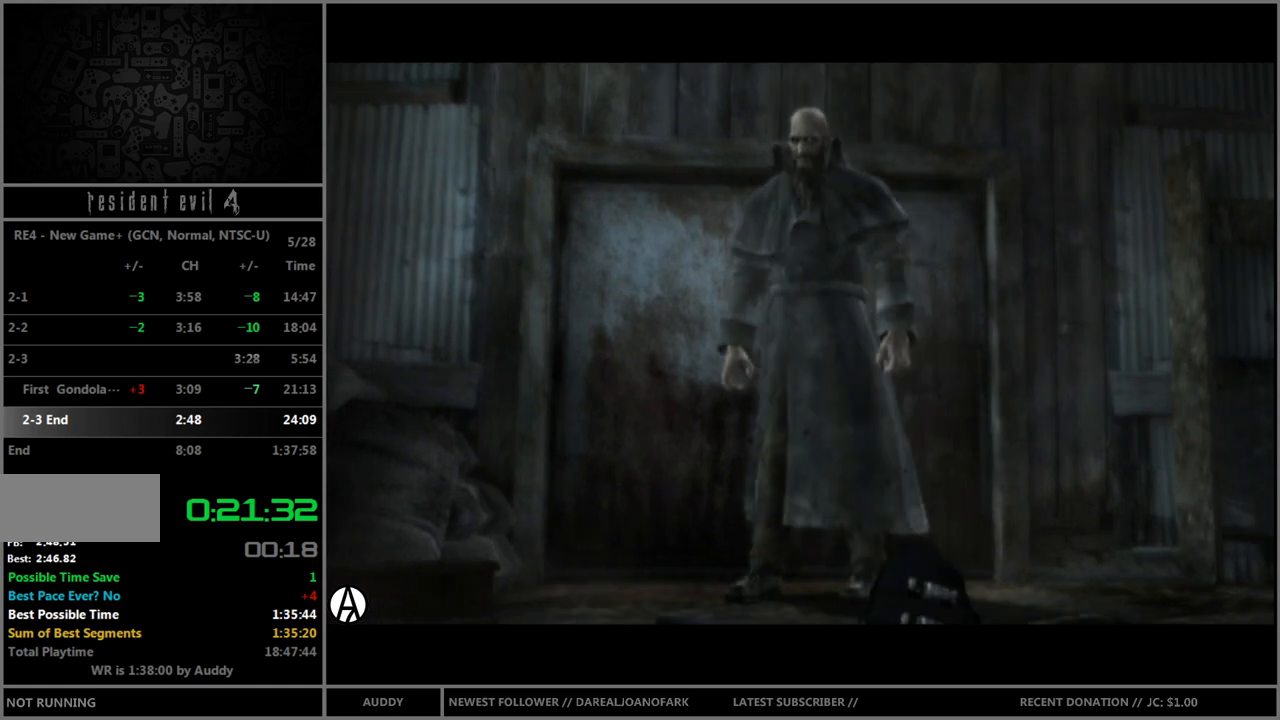
{"buttons": [], "left_stick": "center", "right_stick": "center", "events": []}
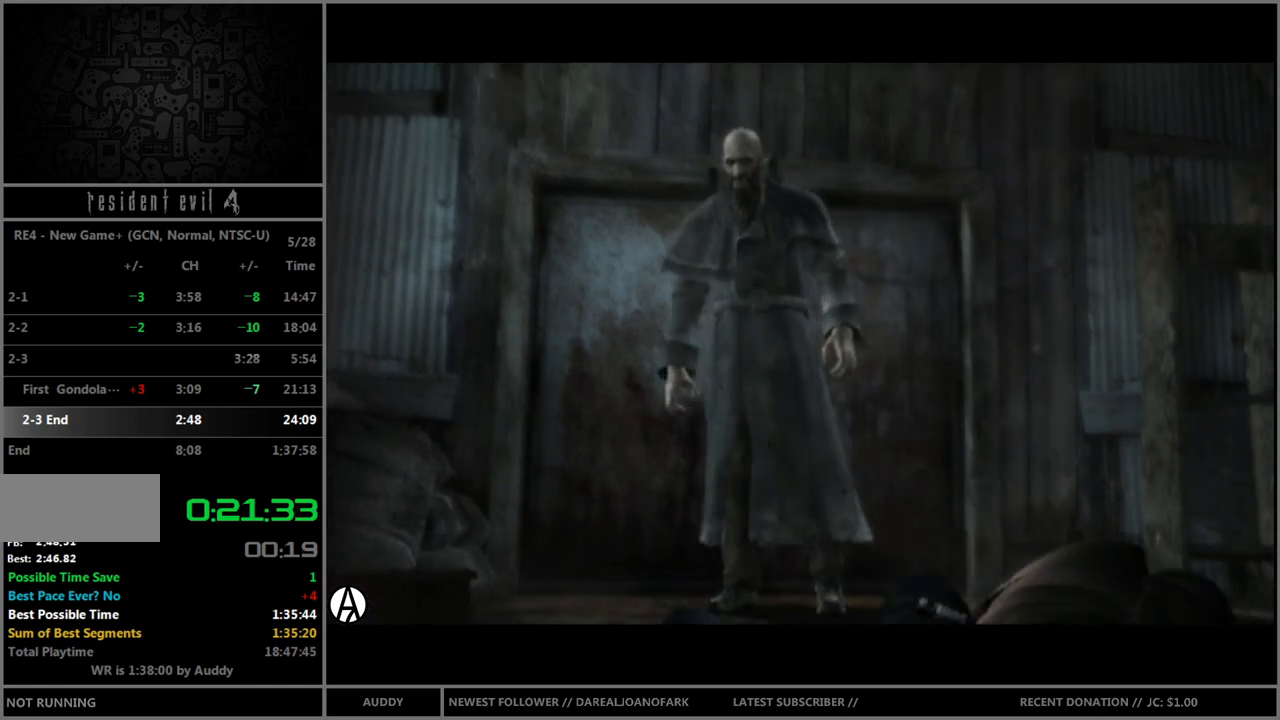
{"buttons": [], "left_stick": "center", "right_stick": "center", "events": []}
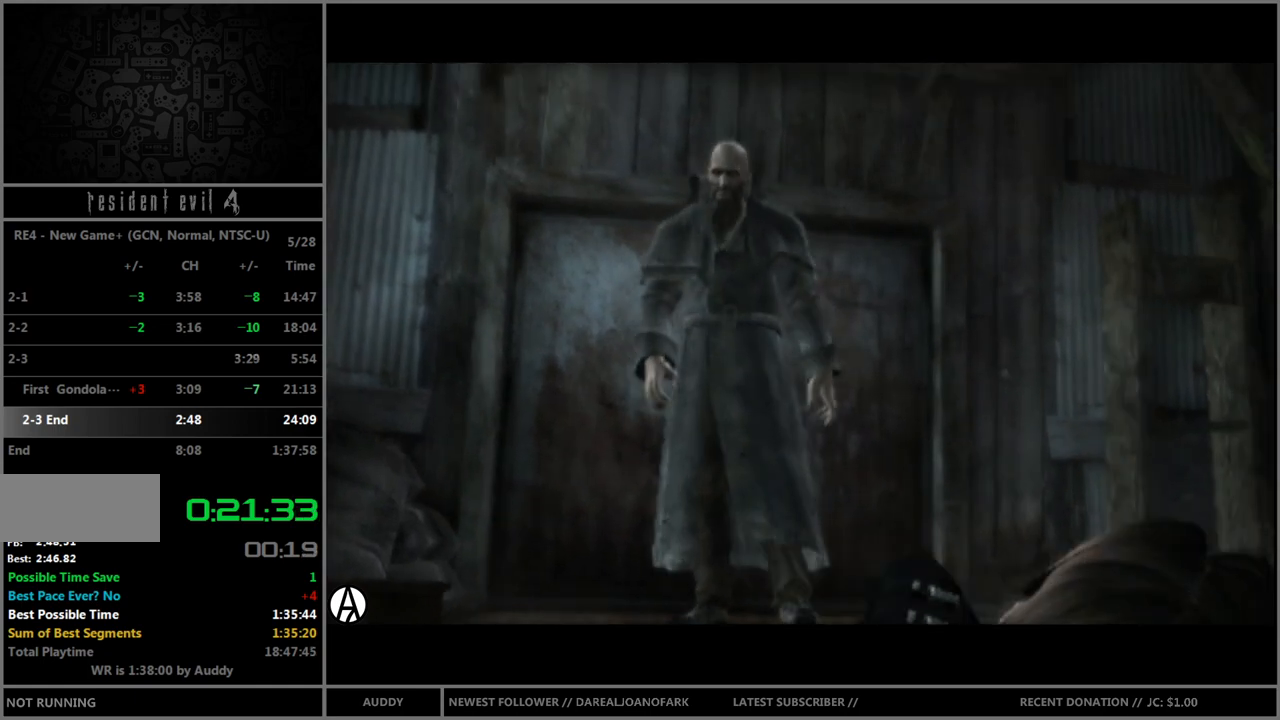
{"buttons": [], "left_stick": "center", "right_stick": "center", "events": []}
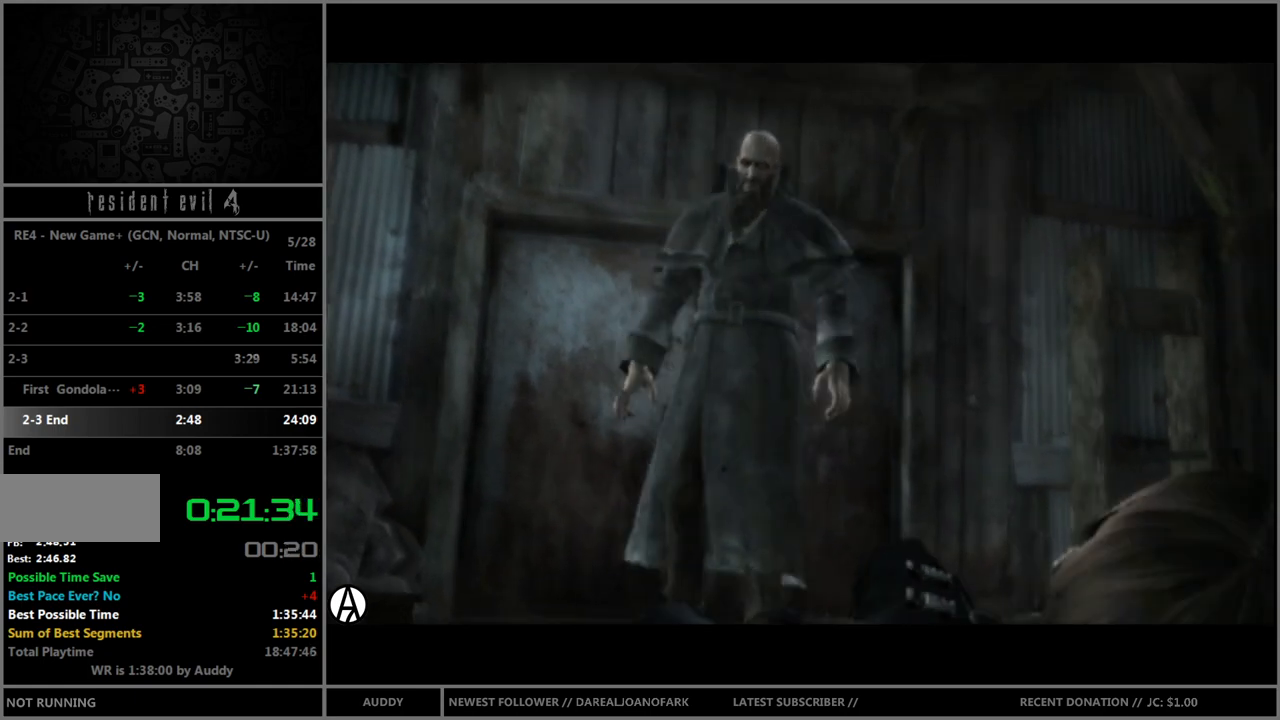
{"buttons": [], "left_stick": "center", "right_stick": "center", "events": []}
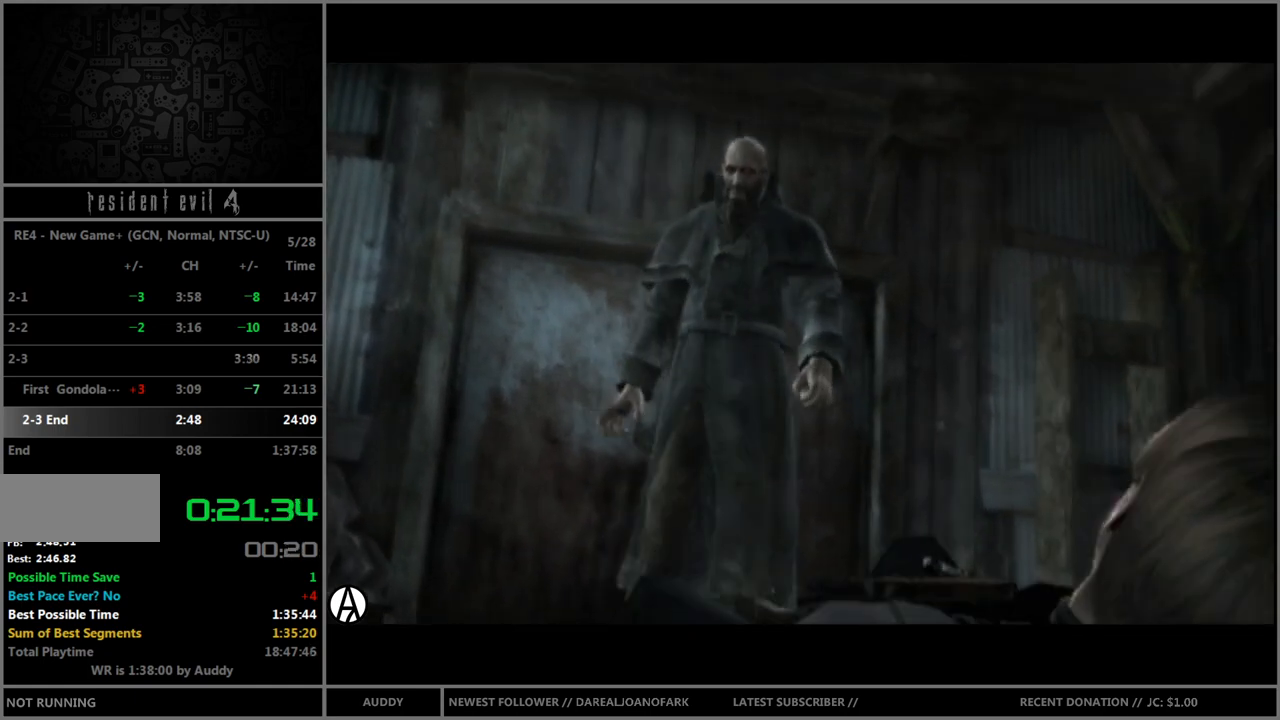
{"buttons": [], "left_stick": "center", "right_stick": "center", "events": []}
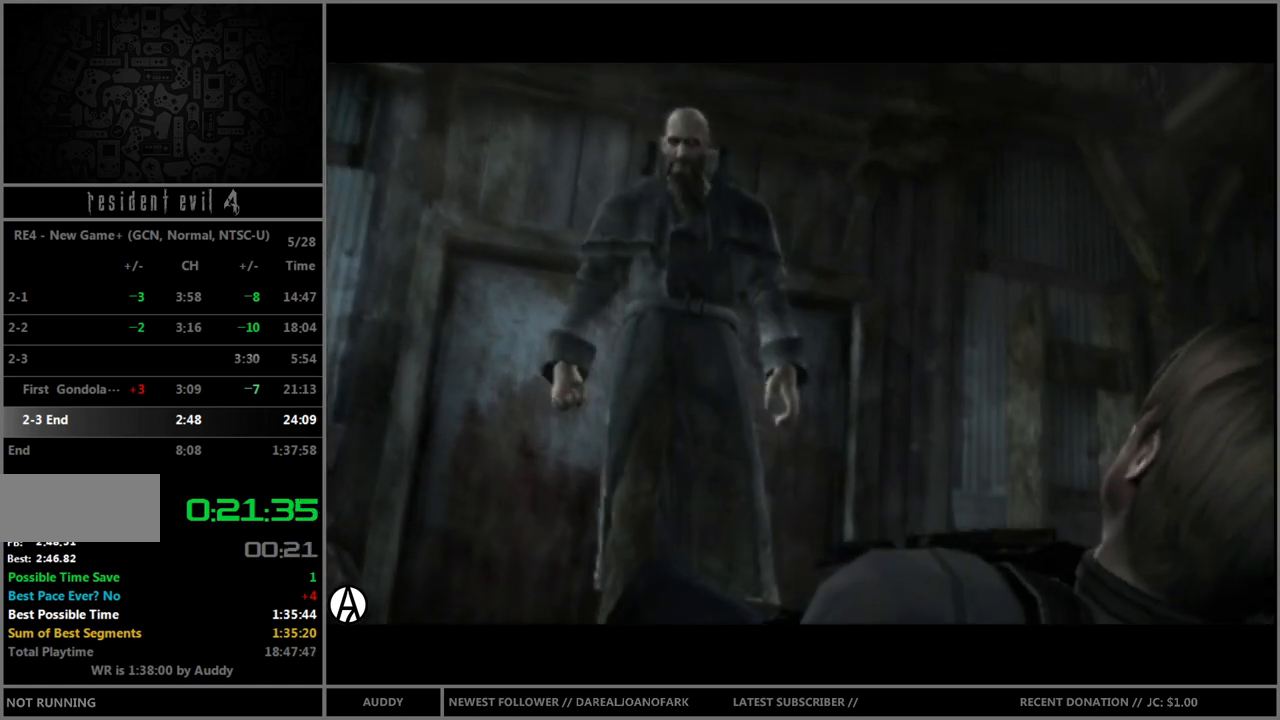
{"buttons": [], "left_stick": "center", "right_stick": "center", "events": [[333, "A", "down"], [333, "B", "down"], [434, "A", "up"], [434, "B", "up"]]}
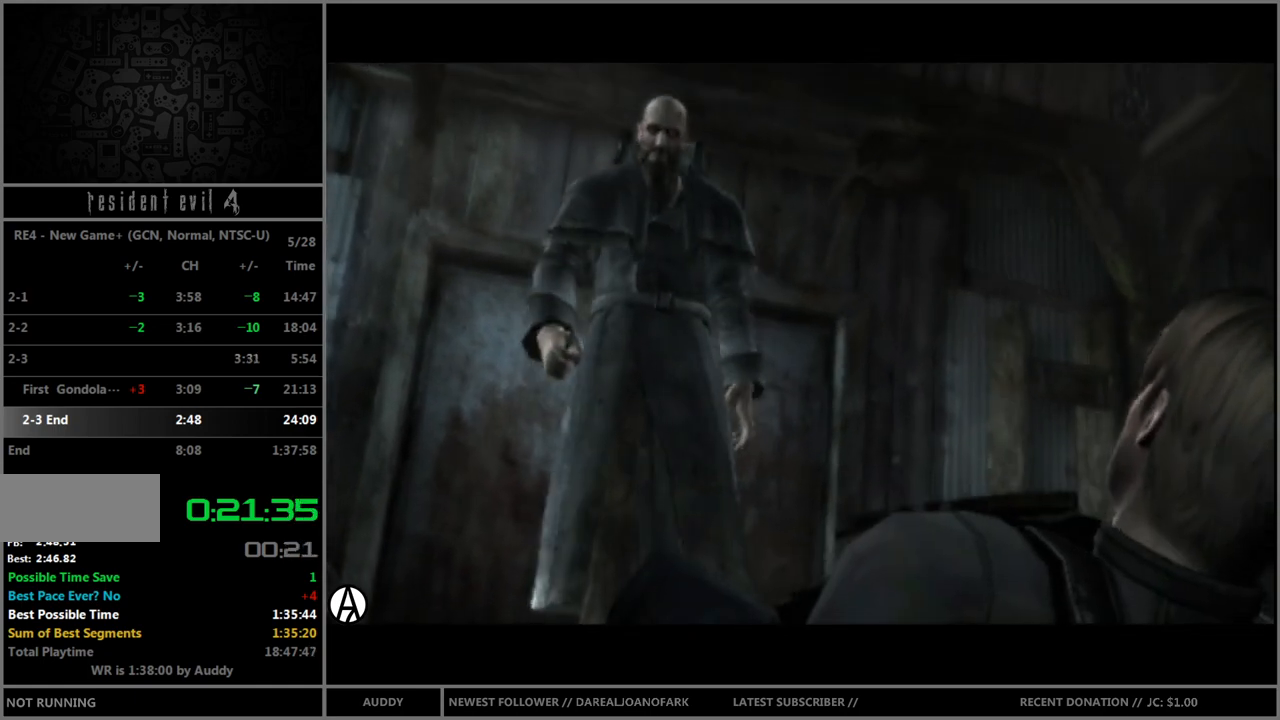
{"buttons": ["A", "B"], "left_stick": "center", "right_stick": "center", "events": [[67, "A", "down"], [67, "B", "down"], [167, "A", "up"], [167, "B", "up"], [301, "A", "down"], [301, "B", "down"], [334, "B", "up"], [367, "A", "up"], [434, "A", "down"], [467, "B", "down"]]}
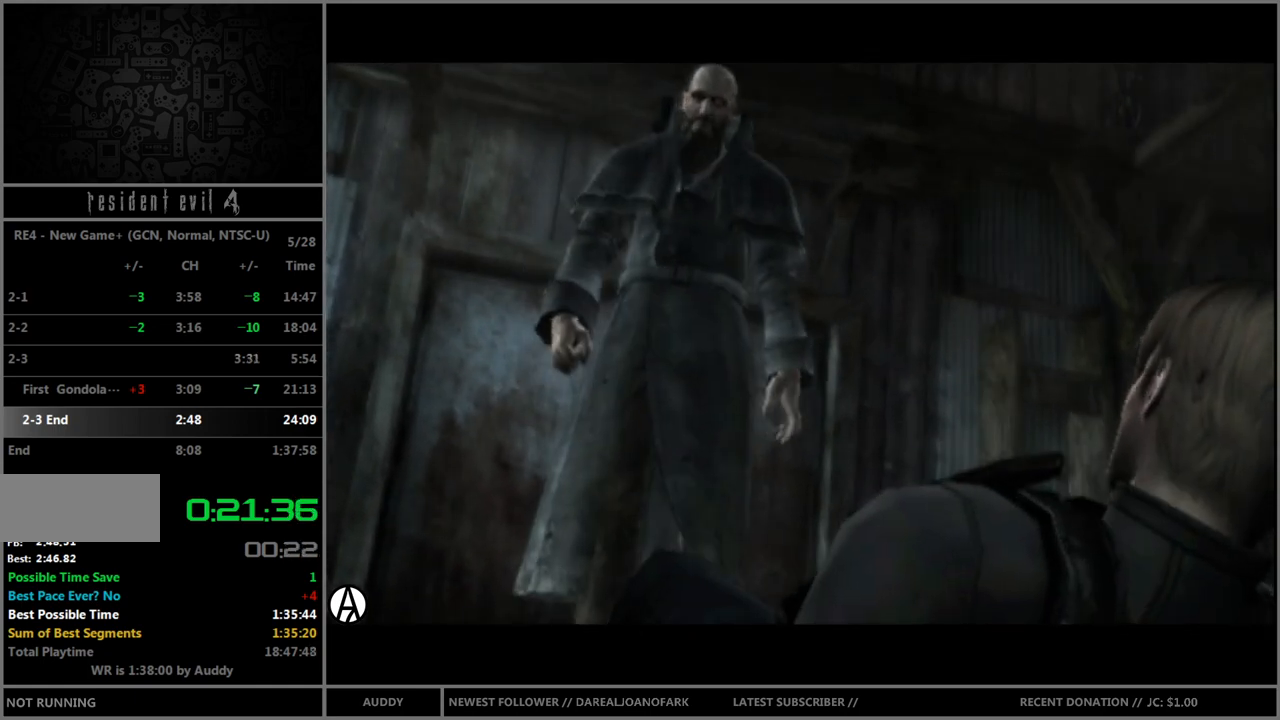
{"buttons": ["A", "B"], "left_stick": "center", "right_stick": "center", "events": [[33, "B", "up"], [67, "A", "up"], [133, "A", "down"], [133, "B", "down"], [233, "B", "up"], [267, "A", "up"], [334, "A", "down"], [334, "B", "down"], [367, "B", "up"], [434, "A", "up"], [500, "A", "down"], [500, "B", "down"]]}
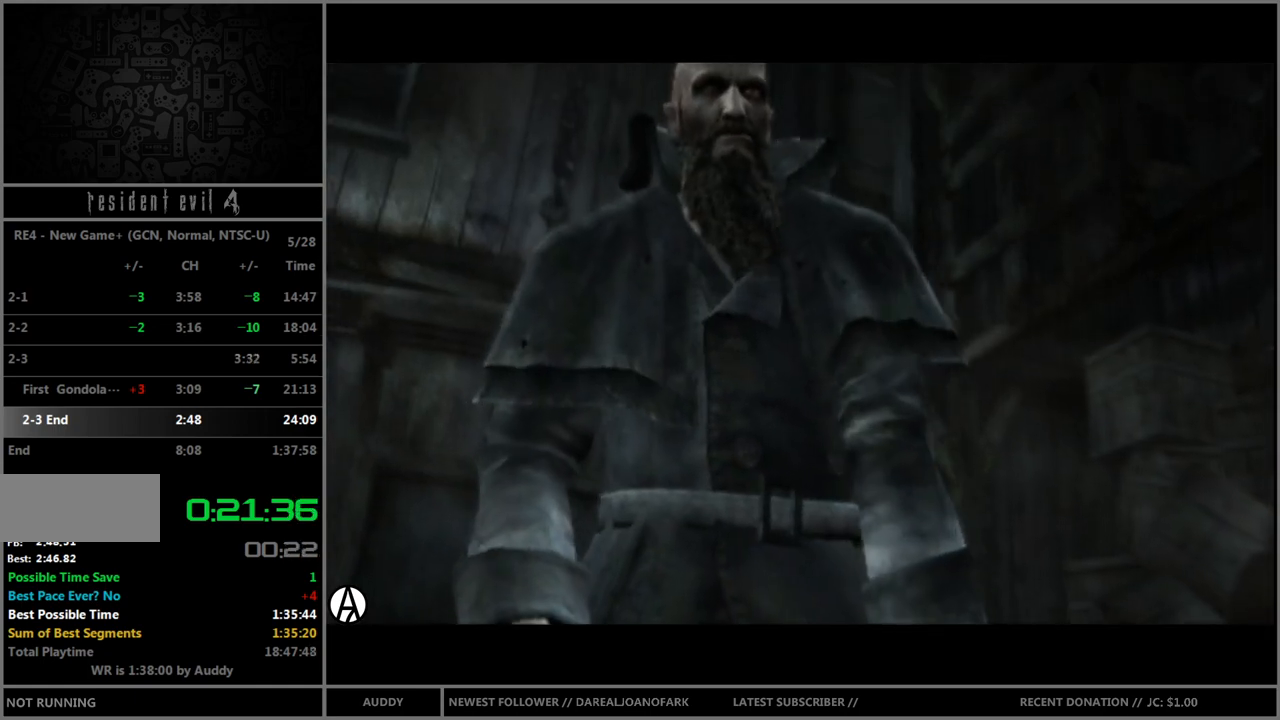
{"buttons": ["A"], "left_stick": "center", "right_stick": "center", "events": [[100, "A", "up"], [100, "B", "up"], [201, "A", "down"], [201, "B", "down"], [267, "B", "up"], [301, "A", "up"], [334, "A", "down"], [334, "B", "down"], [434, "B", "up"], [467, "A", "up"], [501, "A", "down"]]}
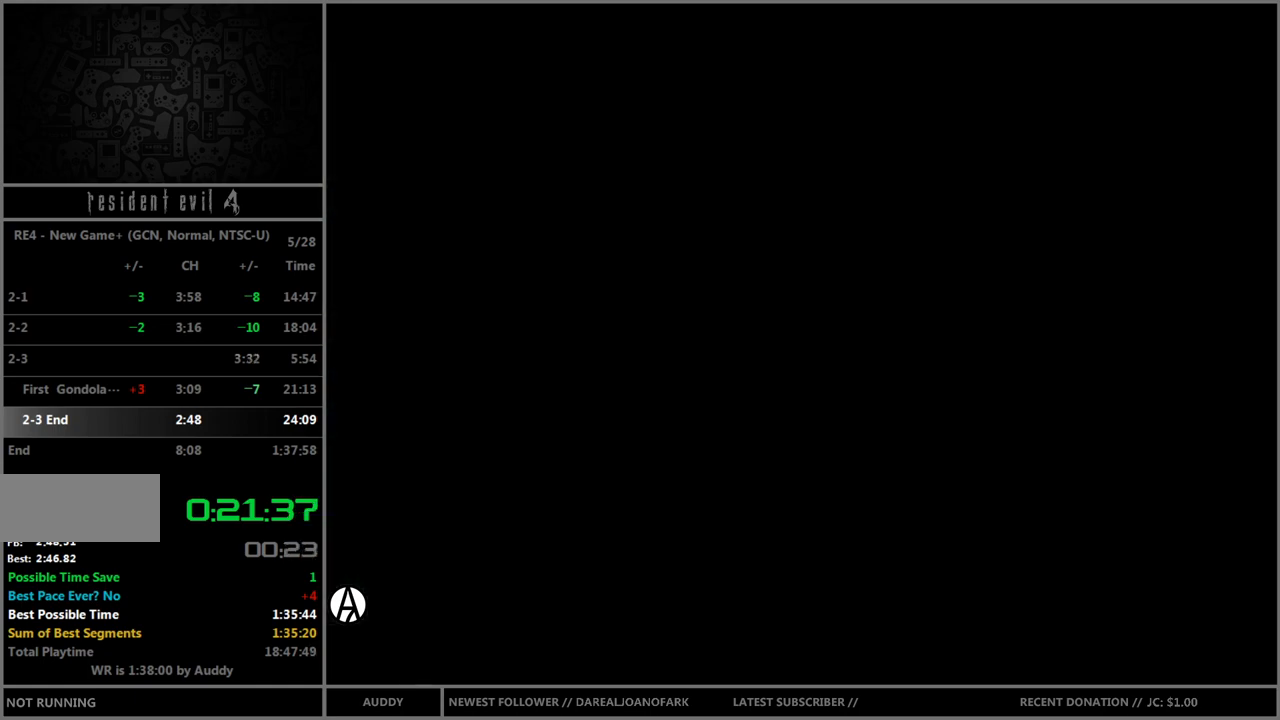
{"buttons": ["R1"], "left_stick": "center", "right_stick": "center", "events": [[33, "B", "down"], [100, "B", "up"], [100, "L1", "down"], [133, "A", "up"], [133, "R1", "down"], [267, "L1", "up"], [267, "R1", "up"], [434, "R1", "down"]]}
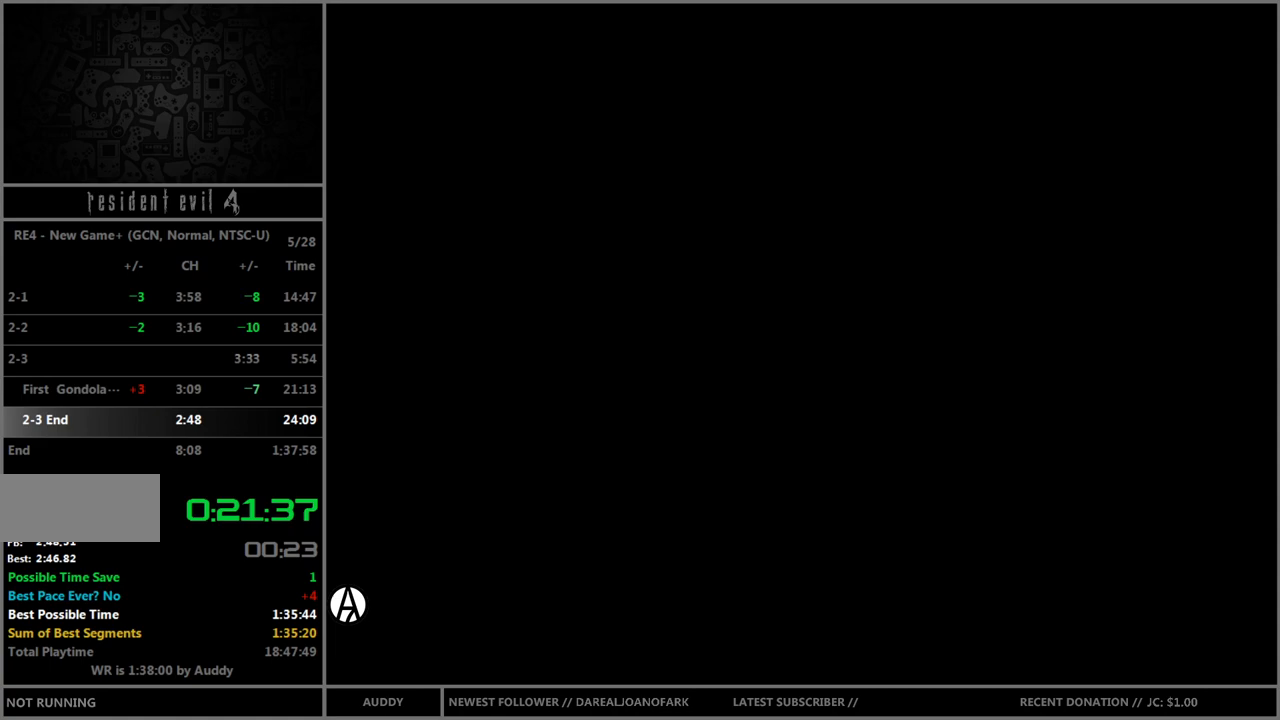
{"buttons": ["A", "R1"], "left_stick": "center", "right_stick": "center", "events": [[201, "A", "down"]]}